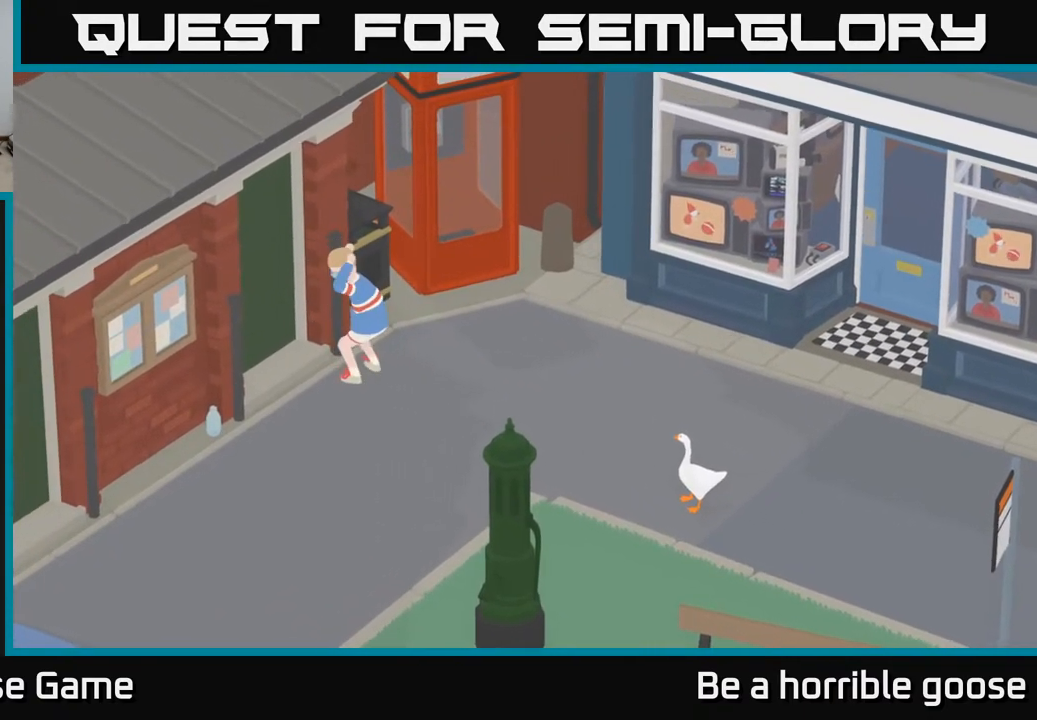
Gameplay with a controller (Xbox layout); each line is a JSON object with the inputs held at the frame after it. "events" lists button and stick changes between this image and that frame as [ms after this image, input, new state], when the widget could be followed in between.
{"buttons": ["A"], "left_stick": "up", "right_stick": "center", "events": [[200, "left_stick", "up"], [417, "A", "down"]]}
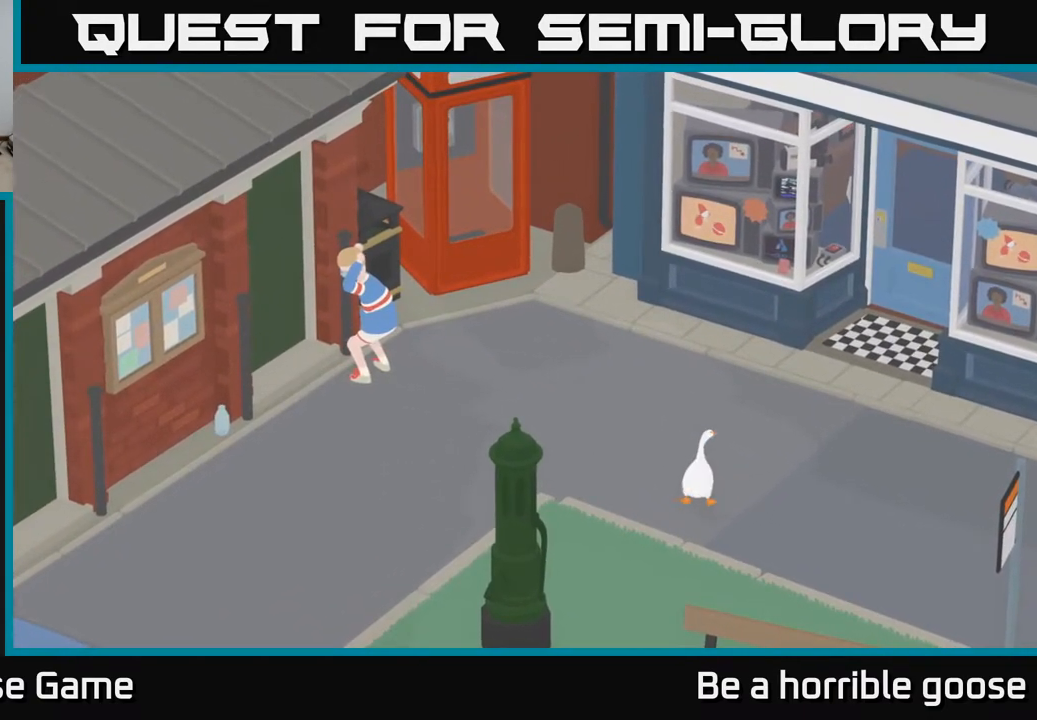
{"buttons": ["A"], "left_stick": "up", "right_stick": "center", "events": []}
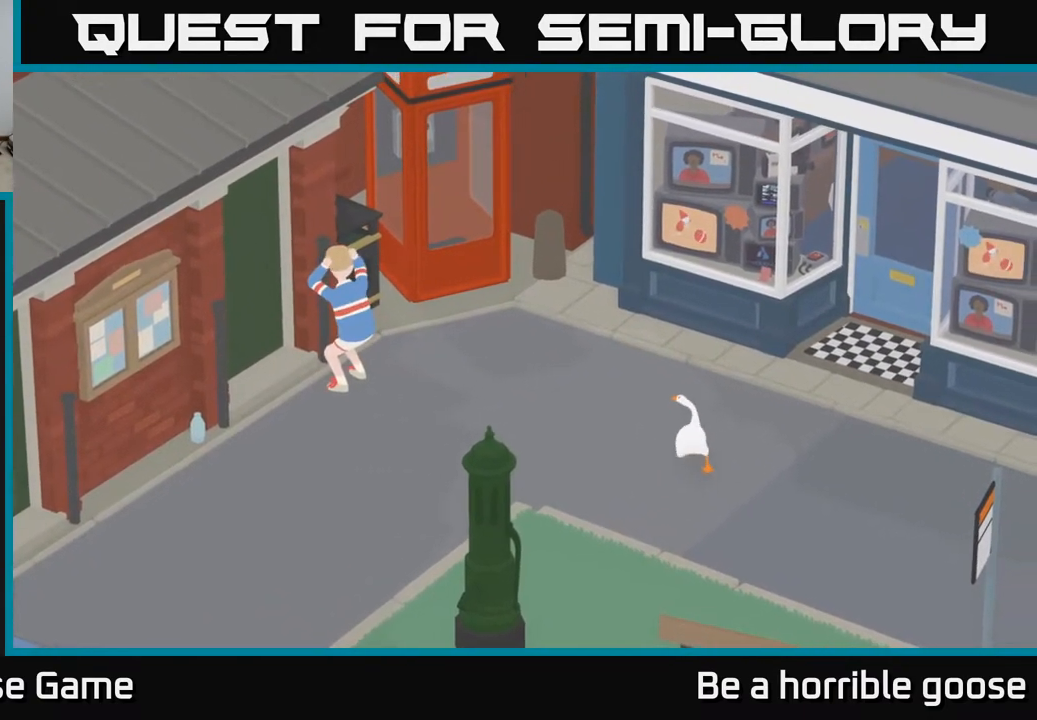
{"buttons": ["A"], "left_stick": "up", "right_stick": "center", "events": []}
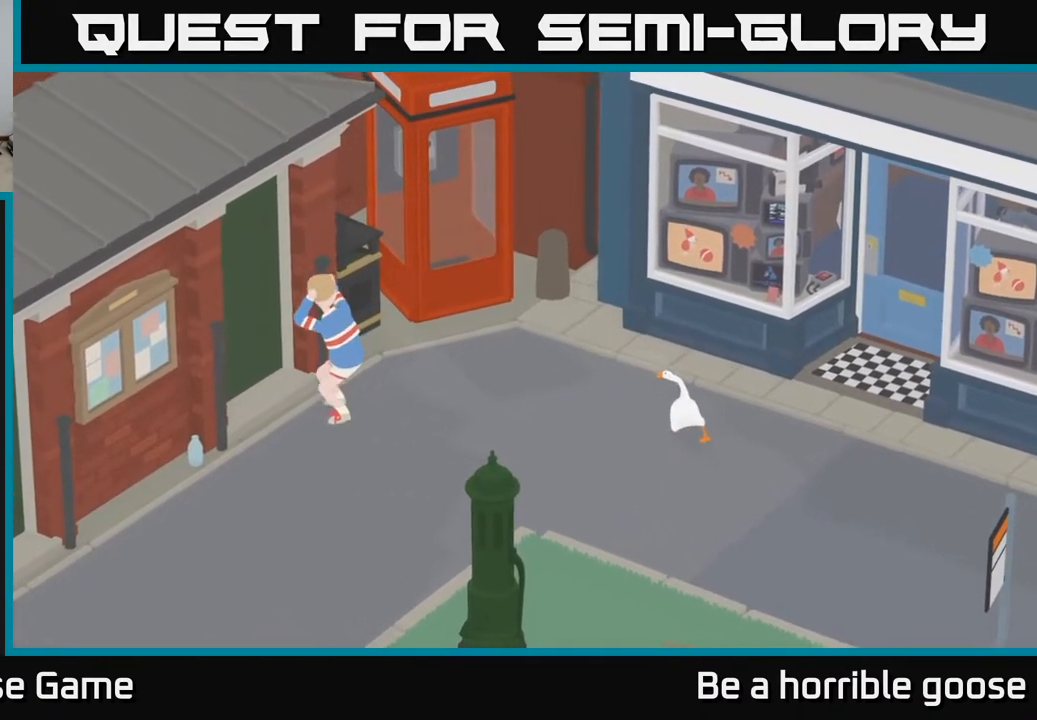
{"buttons": [], "left_stick": "left", "right_stick": "center", "events": [[67, "left_stick", "up-left"], [317, "left_stick", "left"], [383, "A", "up"]]}
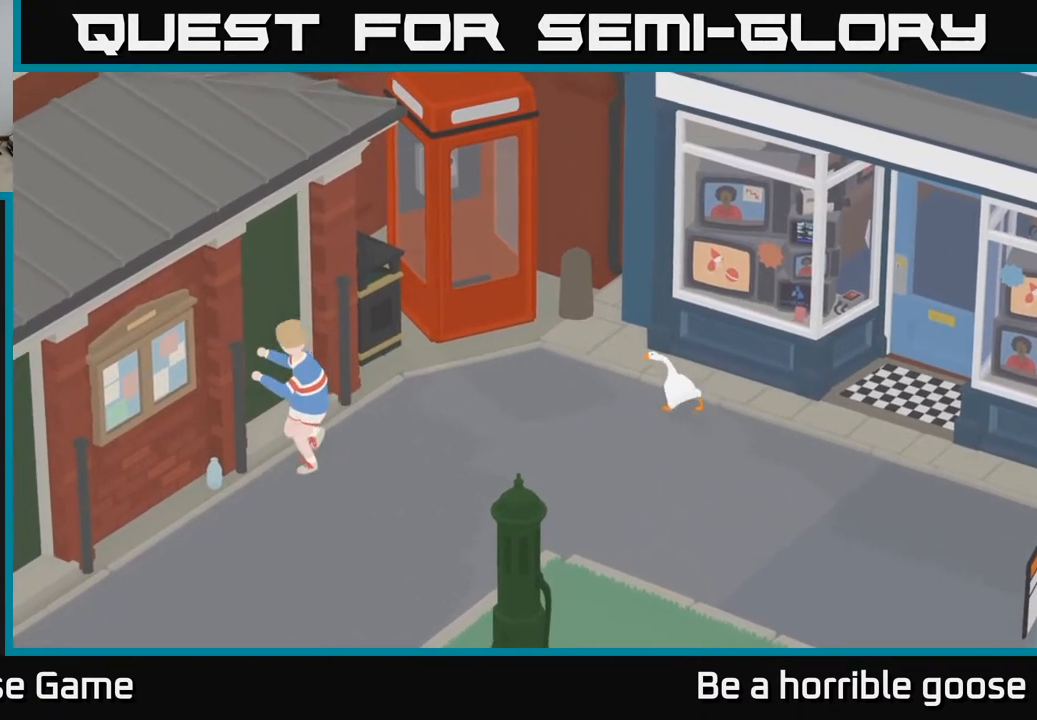
{"buttons": ["A"], "left_stick": "left", "right_stick": "center", "events": [[183, "A", "down"]]}
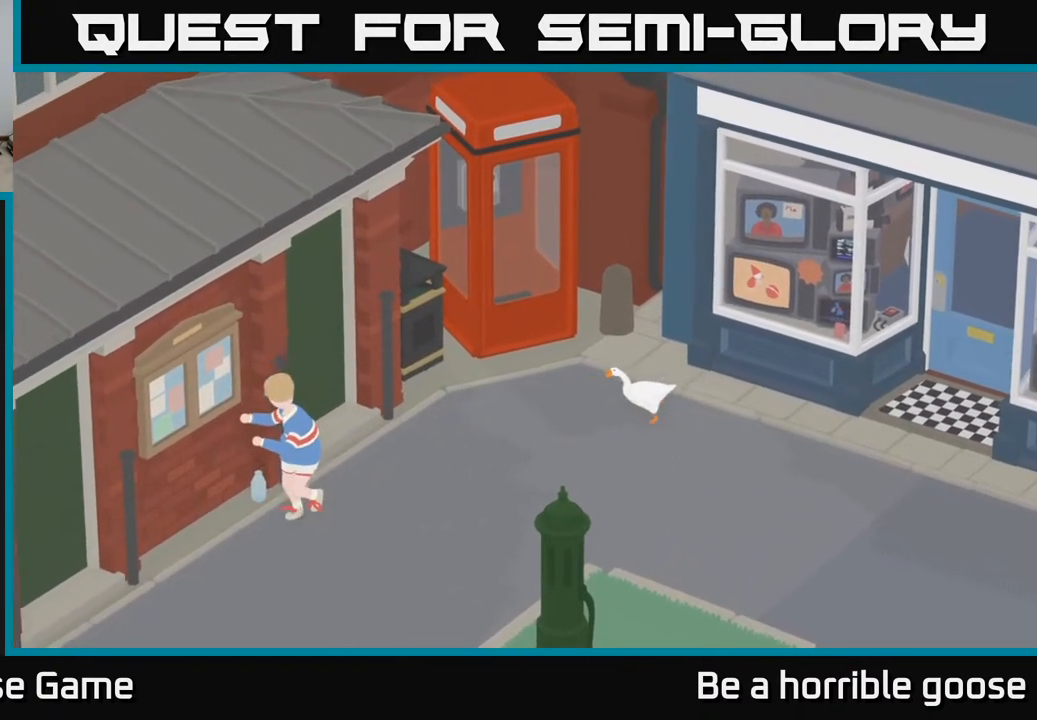
{"buttons": ["A"], "left_stick": "left", "right_stick": "center", "events": []}
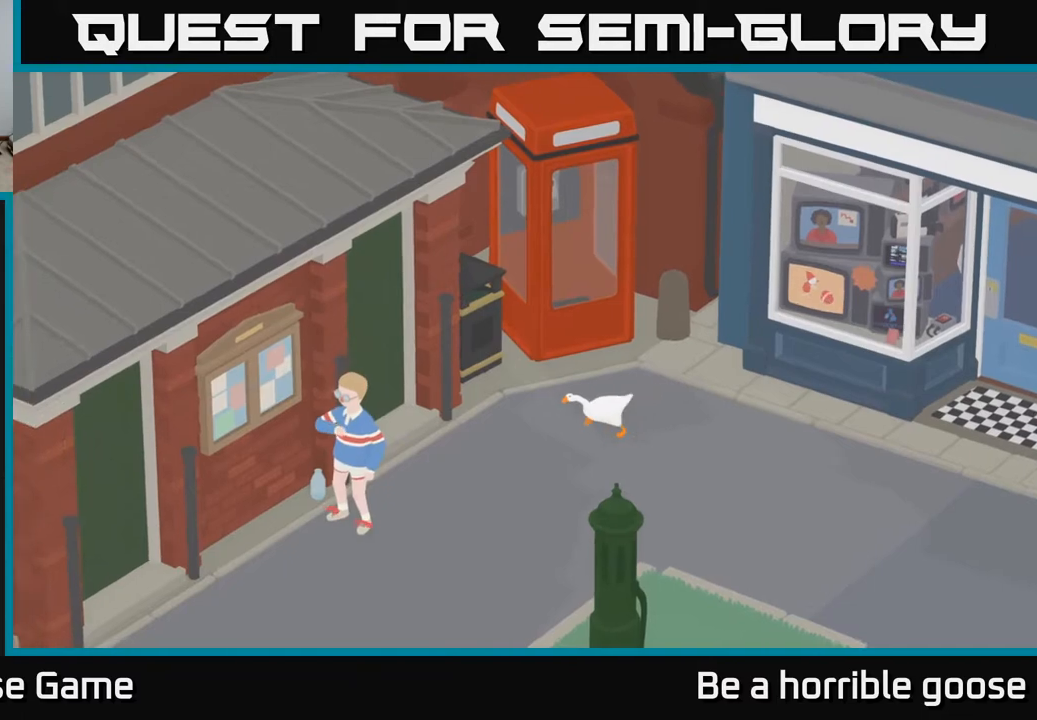
{"buttons": ["A"], "left_stick": "left", "right_stick": "center", "events": [[83, "A", "up"], [417, "A", "down"]]}
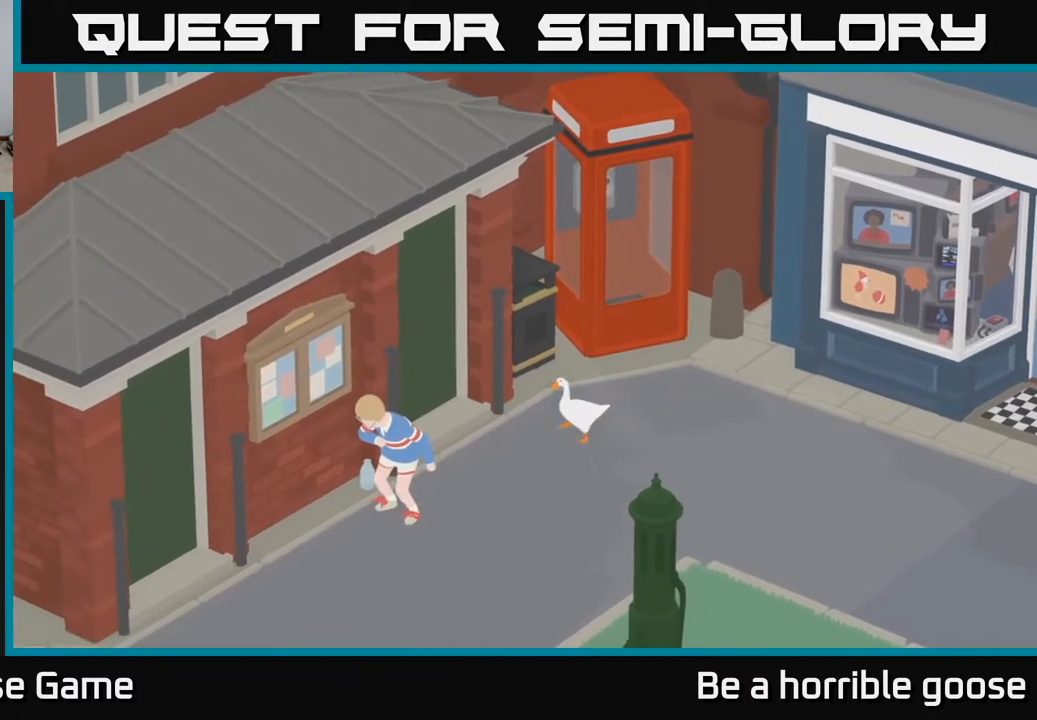
{"buttons": ["L2"], "left_stick": "left", "right_stick": "center", "events": [[133, "L2", "down"], [183, "A", "up"], [333, "X", "down"], [467, "X", "up"]]}
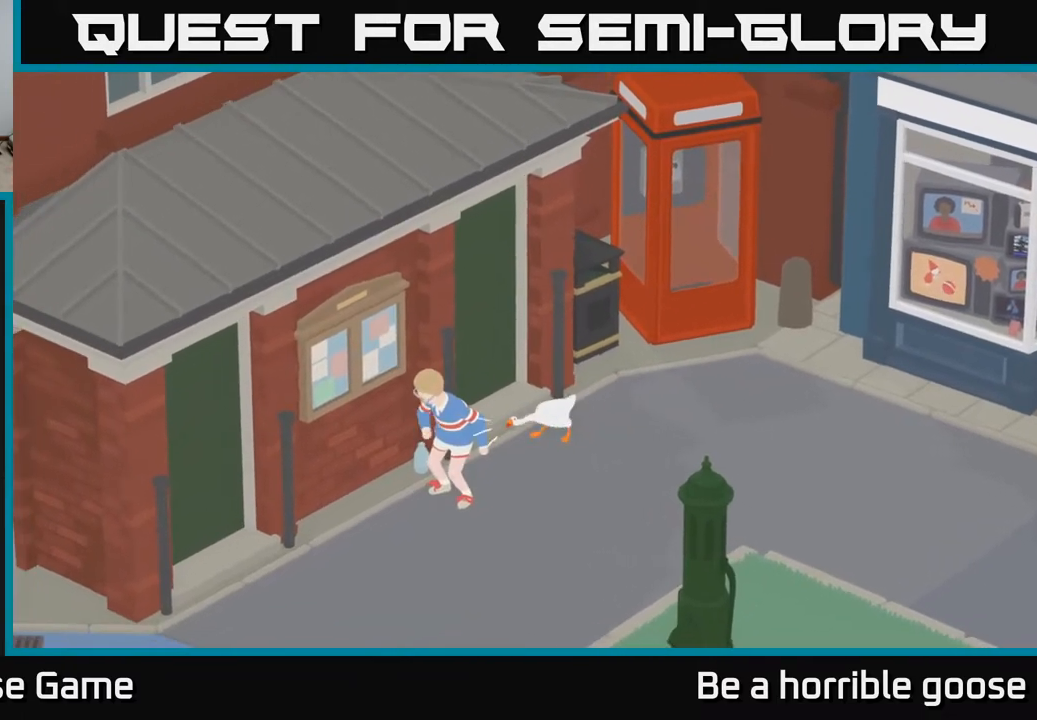
{"buttons": ["L2"], "left_stick": "center", "right_stick": "center", "events": [[50, "X", "down"], [167, "X", "up"], [267, "X", "down"], [350, "X", "up"], [417, "left_stick", "center"]]}
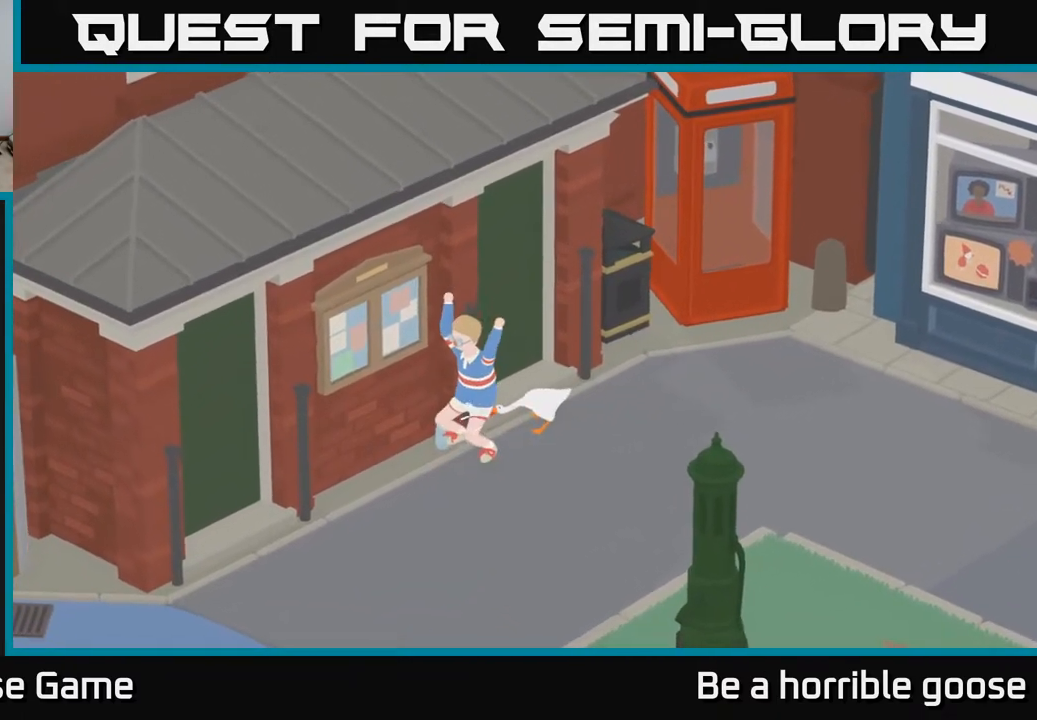
{"buttons": ["L2"], "left_stick": "down", "right_stick": "center", "events": [[450, "left_stick", "down"]]}
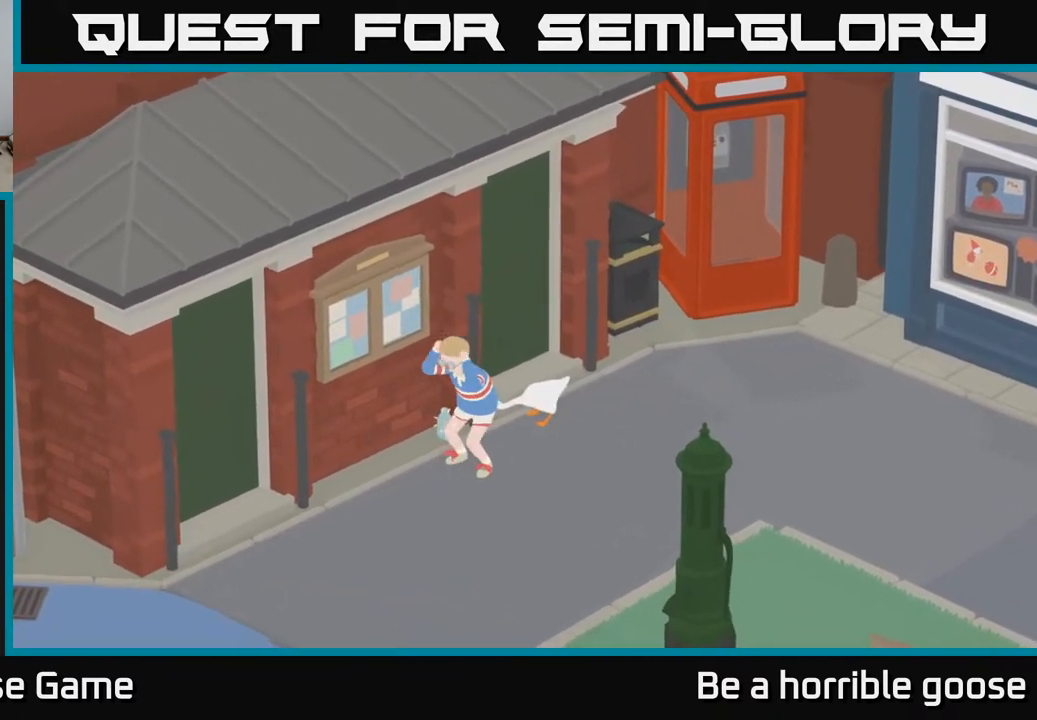
{"buttons": ["A"], "left_stick": "down", "right_stick": "center", "events": [[50, "L2", "up"], [67, "A", "down"]]}
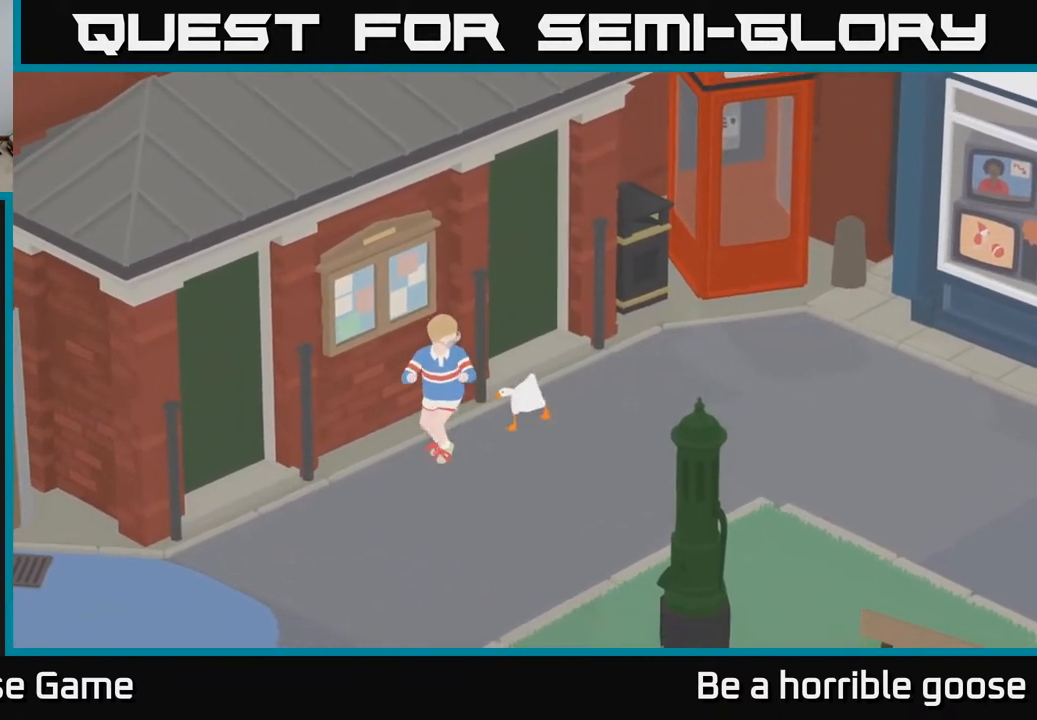
{"buttons": ["A"], "left_stick": "down", "right_stick": "center", "events": []}
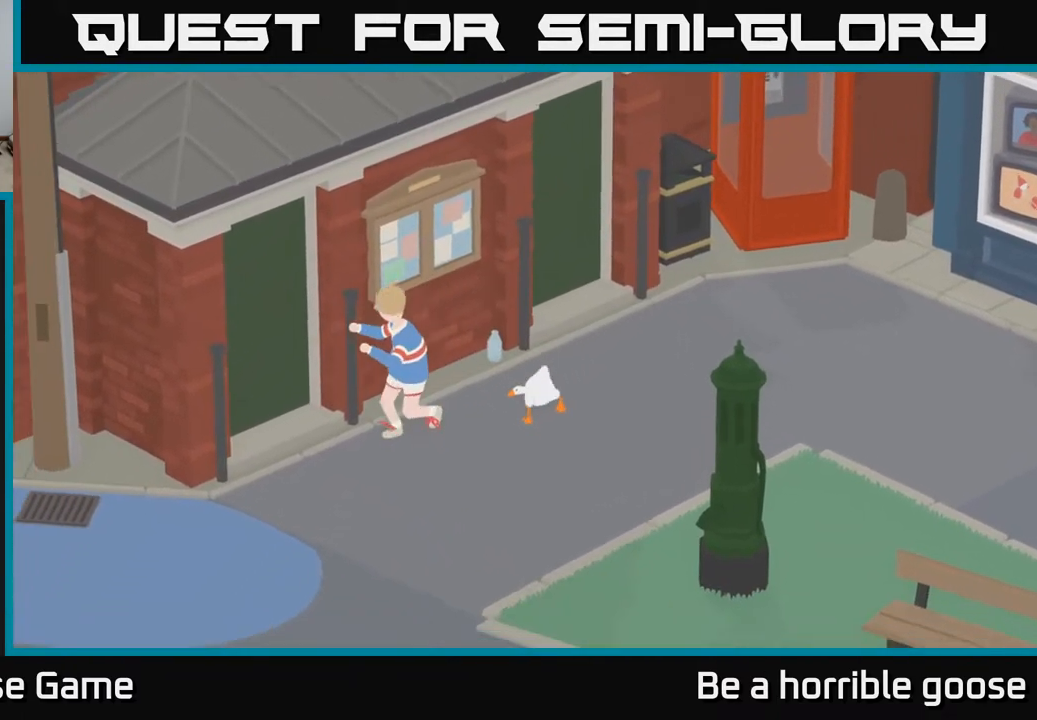
{"buttons": [], "left_stick": "down-right", "right_stick": "center", "events": [[367, "A", "up"], [367, "left_stick", "down-right"]]}
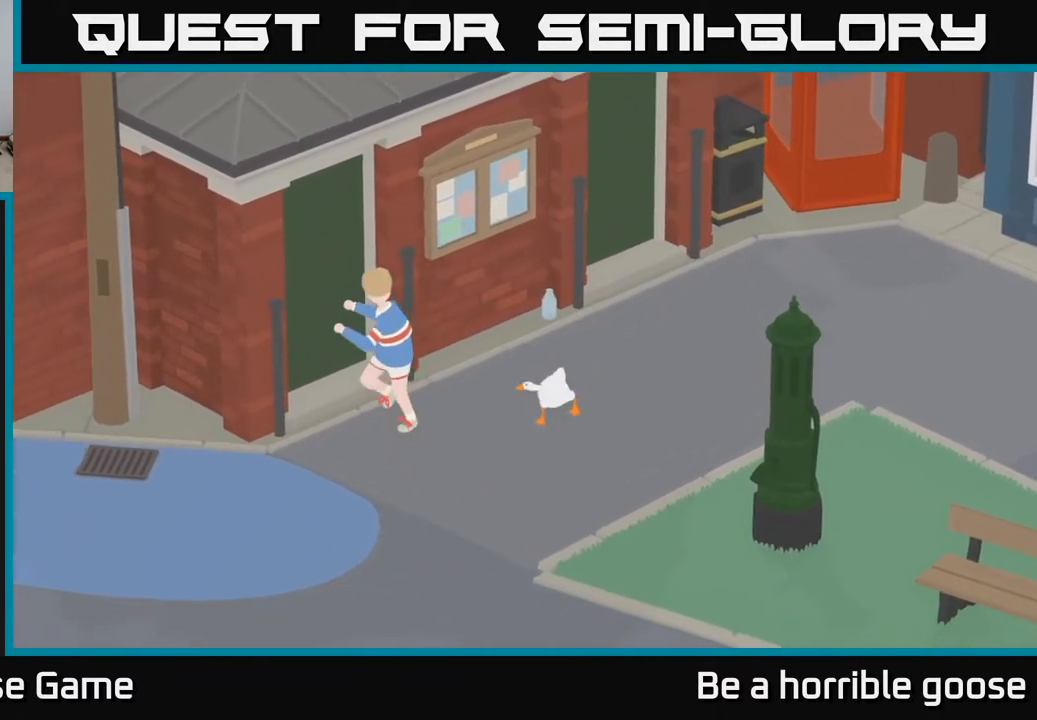
{"buttons": [], "left_stick": "down-right", "right_stick": "center", "events": []}
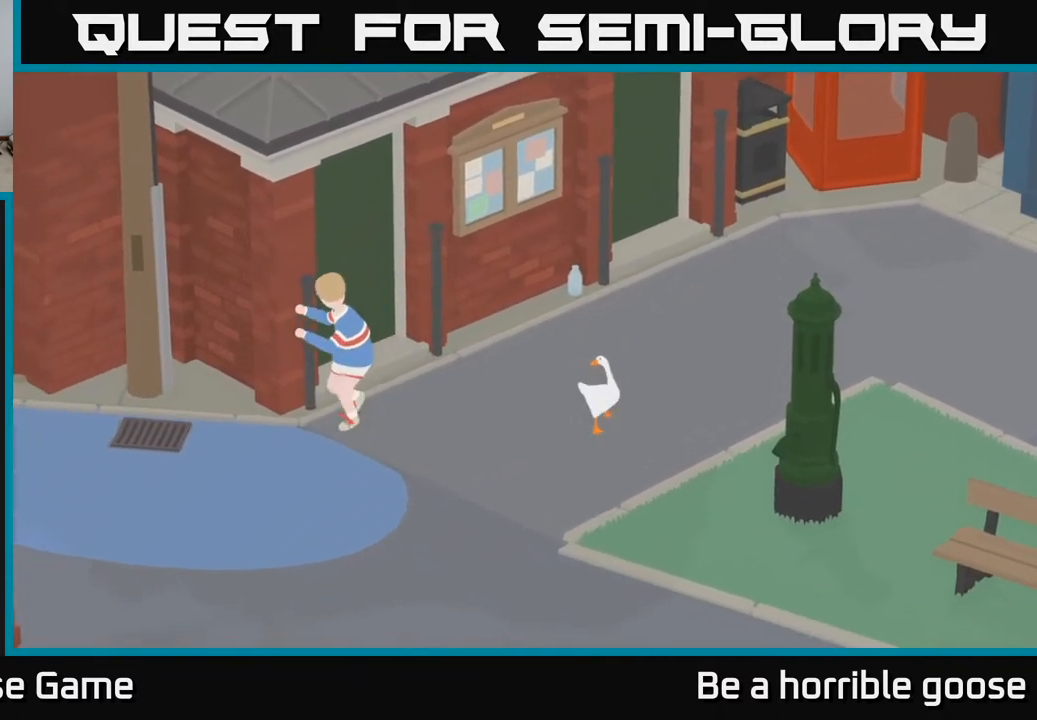
{"buttons": [], "left_stick": "down", "right_stick": "center", "events": [[333, "left_stick", "down"]]}
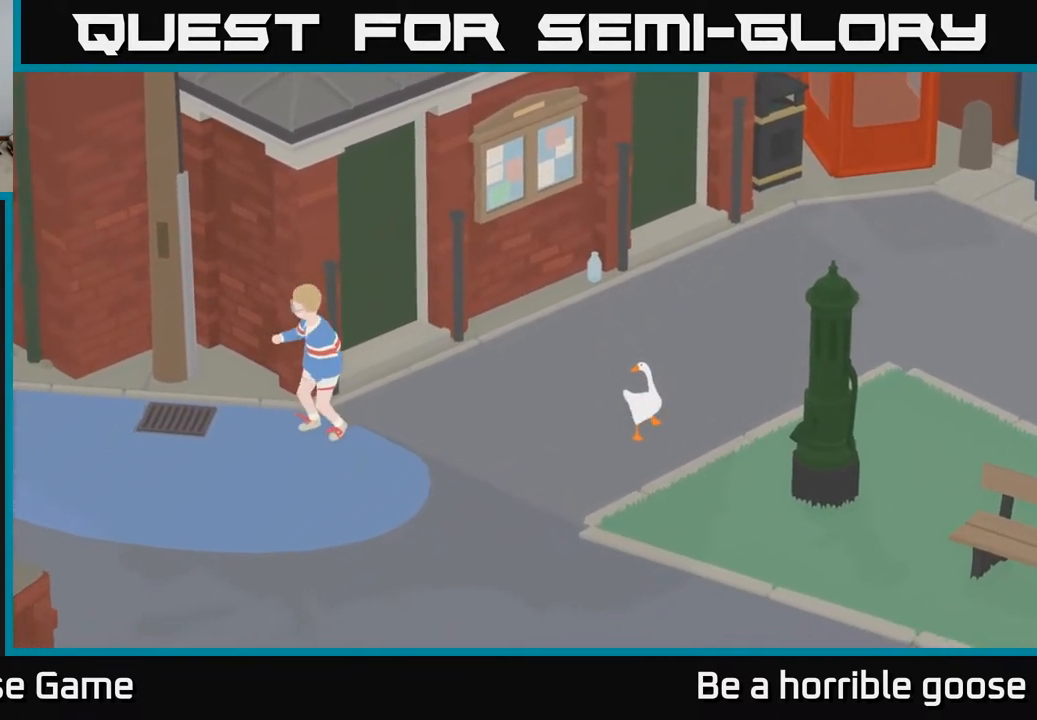
{"buttons": ["A"], "left_stick": "left", "right_stick": "center", "events": [[283, "A", "down"], [300, "left_stick", "left"]]}
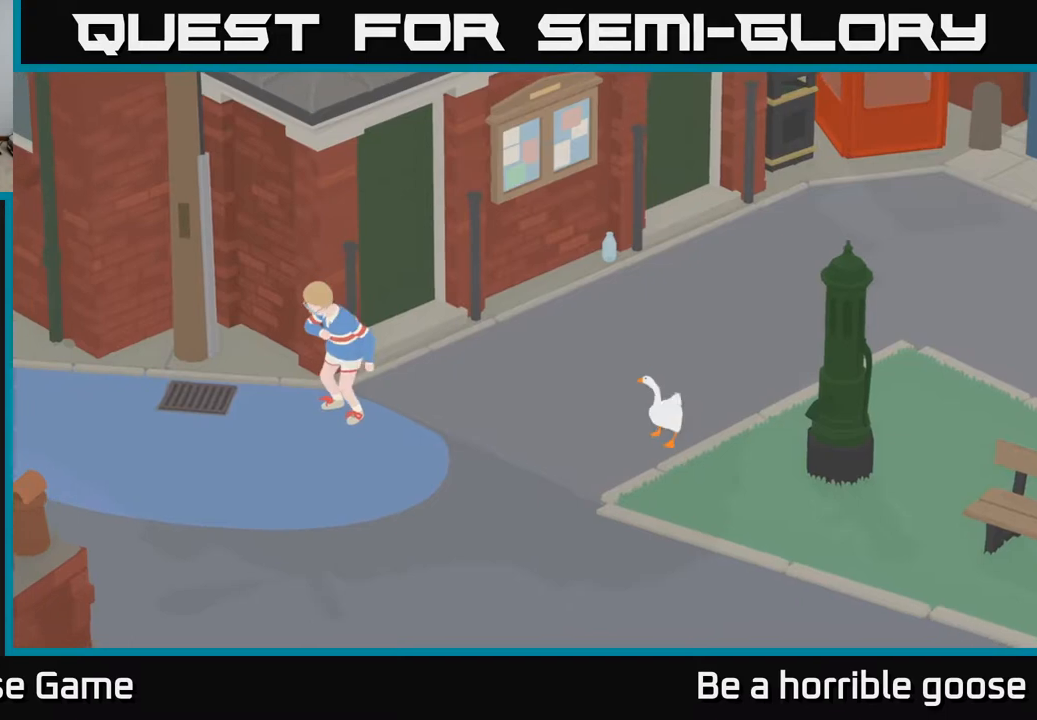
{"buttons": ["A"], "left_stick": "up-left", "right_stick": "center", "events": [[267, "left_stick", "up-left"]]}
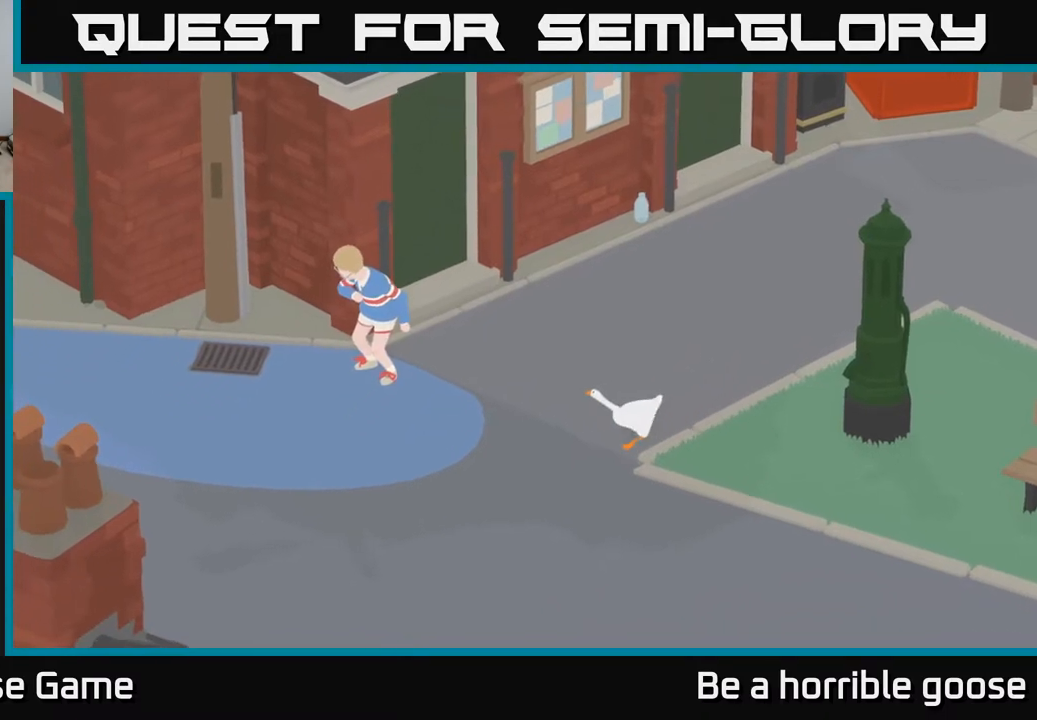
{"buttons": ["A"], "left_stick": "up-left", "right_stick": "center", "events": []}
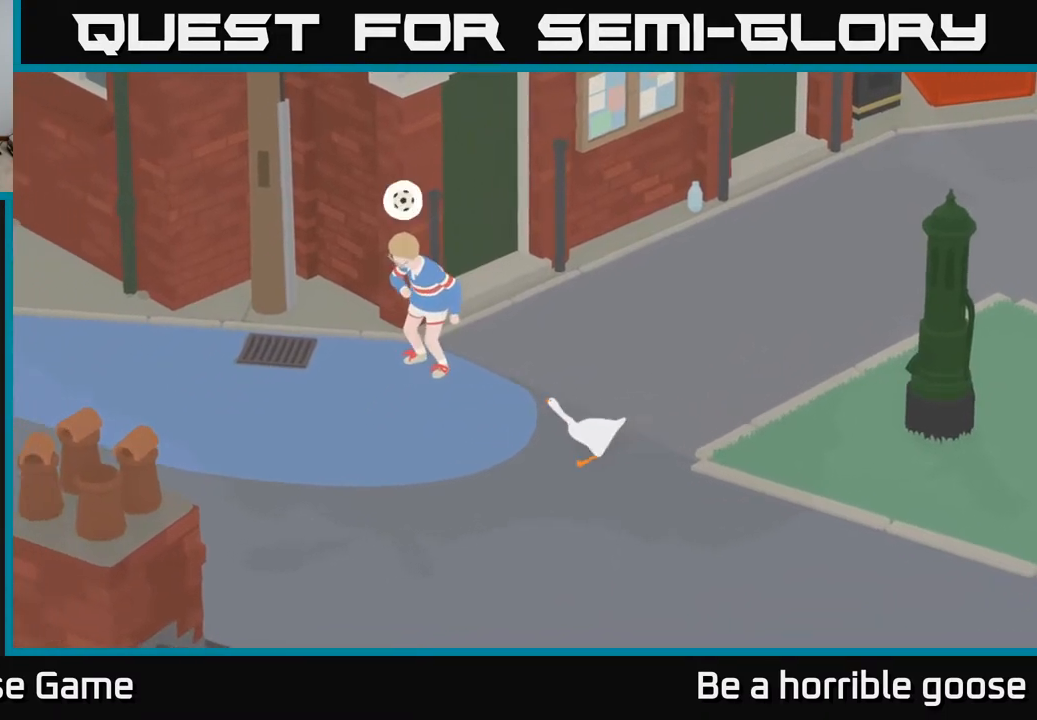
{"buttons": ["L2"], "left_stick": "up", "right_stick": "center", "events": [[83, "A", "up"], [183, "L2", "down"], [367, "left_stick", "up"]]}
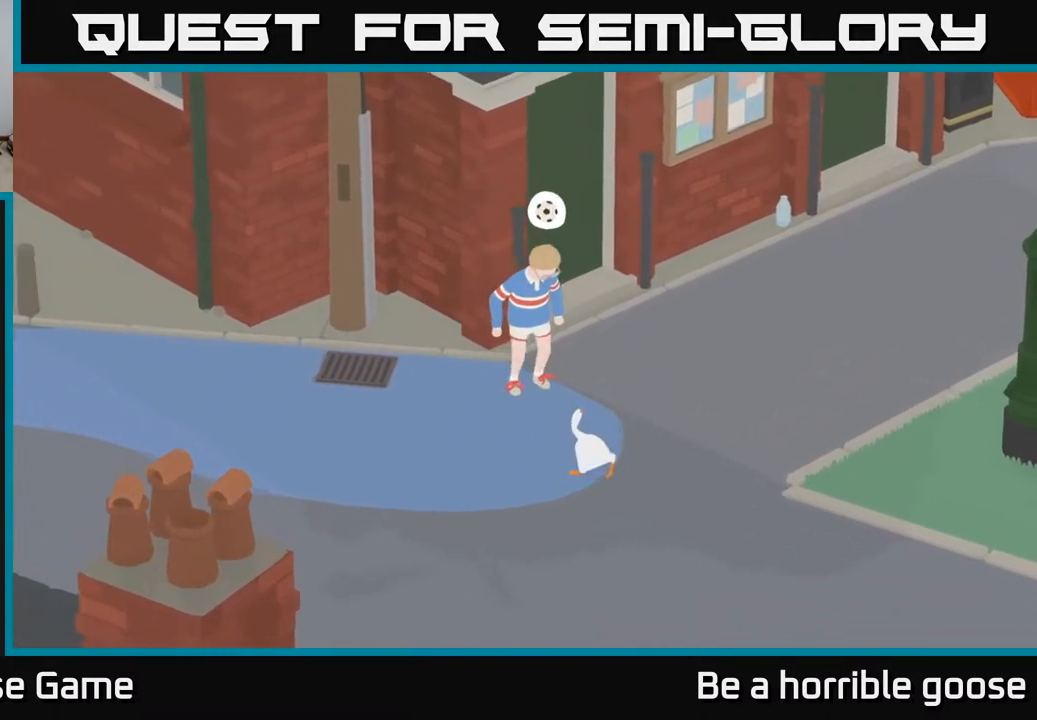
{"buttons": ["L2"], "left_stick": "up", "right_stick": "center", "events": []}
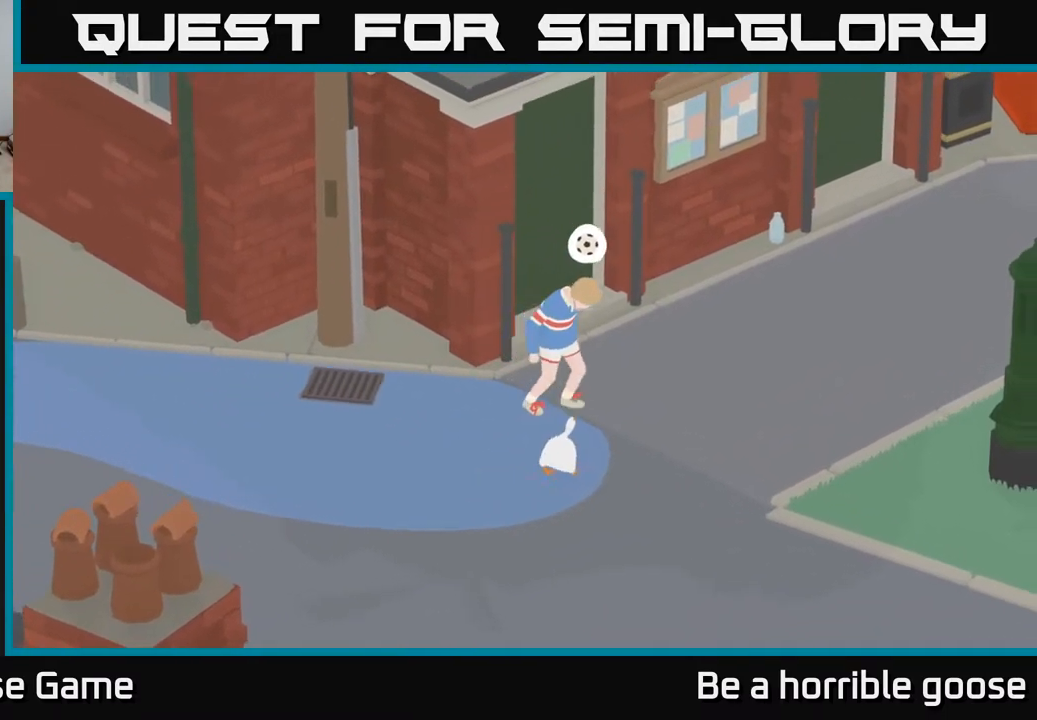
{"buttons": ["L2"], "left_stick": "up-right", "right_stick": "center", "events": [[33, "B", "down"], [33, "left_stick", "up-right"], [117, "B", "up"], [217, "B", "down"], [300, "B", "up"], [367, "B", "down"], [450, "B", "up"]]}
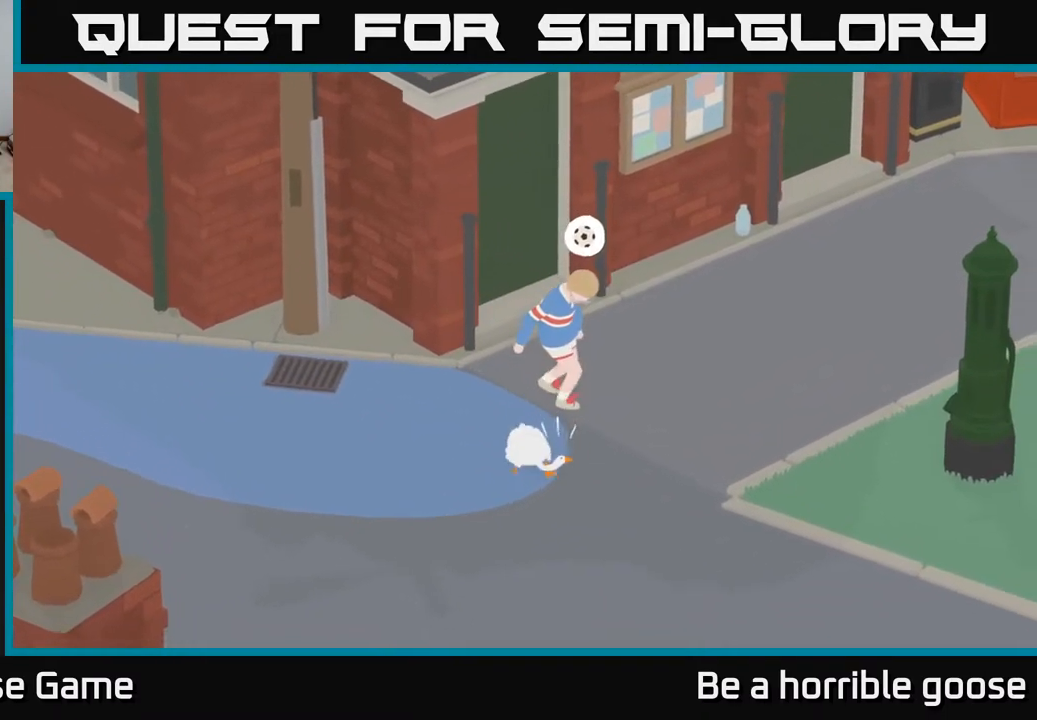
{"buttons": ["A"], "left_stick": "up-right", "right_stick": "center", "events": [[33, "B", "down"], [100, "B", "up"], [283, "A", "down"], [300, "L2", "up"]]}
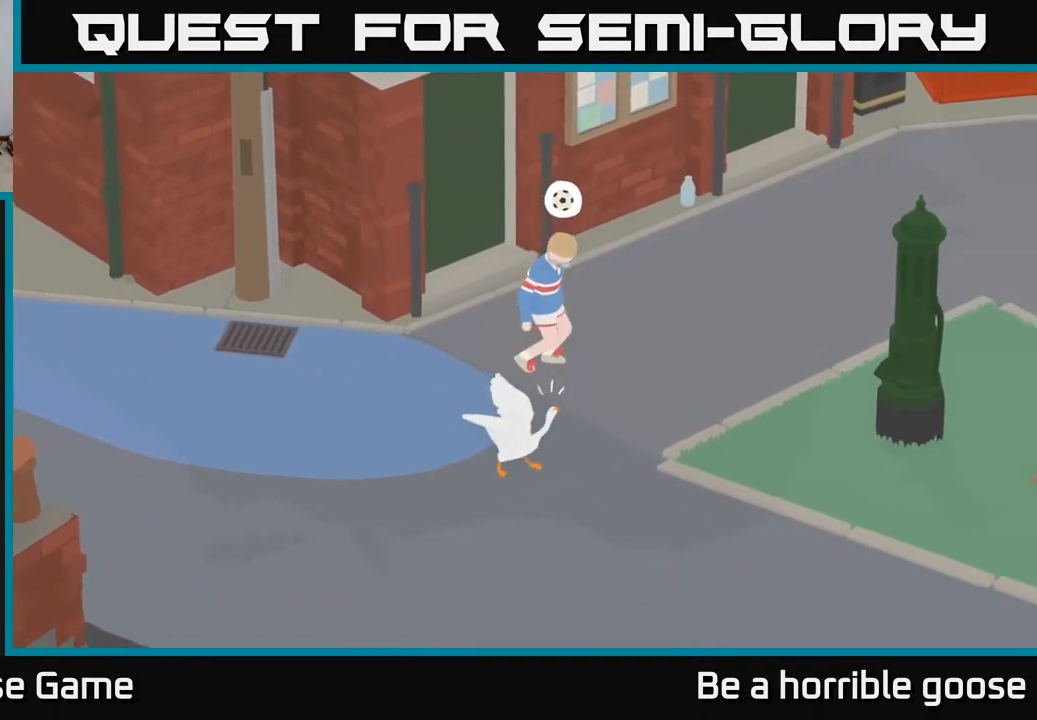
{"buttons": ["A"], "left_stick": "up-right", "right_stick": "center", "events": [[83, "left_stick", "right"], [317, "left_stick", "up-right"]]}
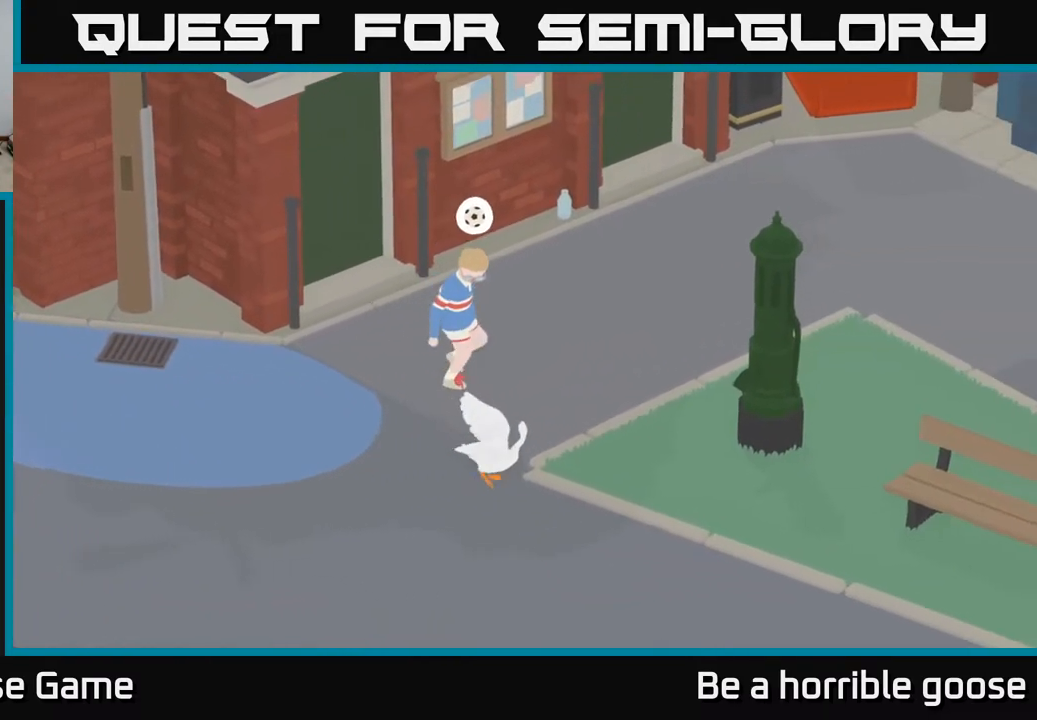
{"buttons": ["A"], "left_stick": "up-right", "right_stick": "center", "events": []}
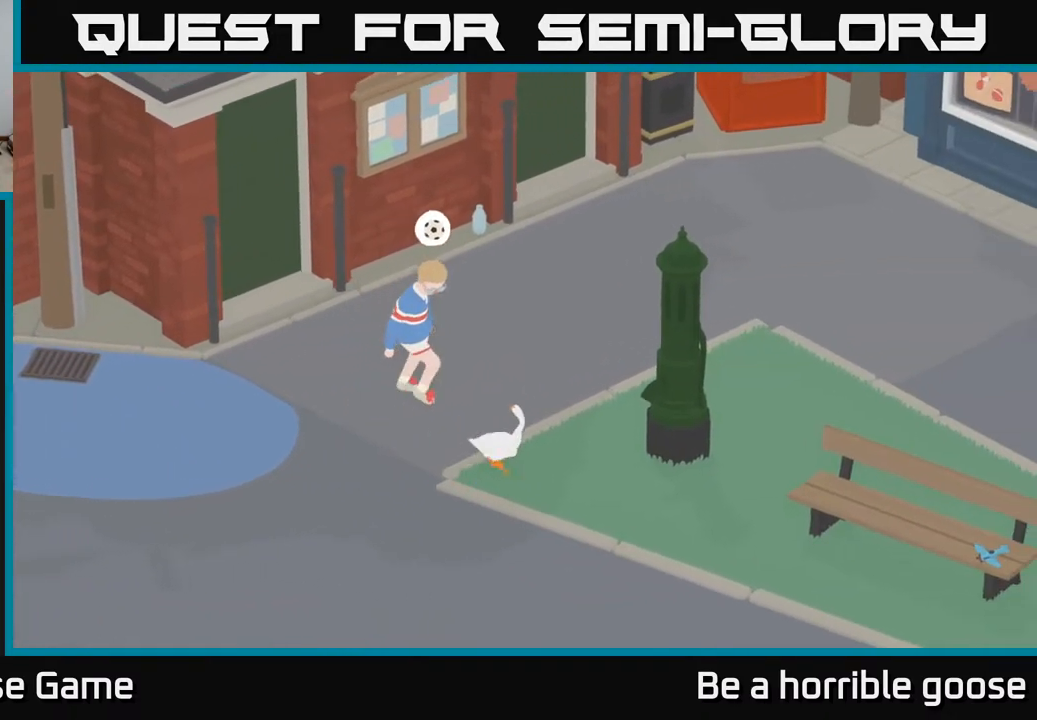
{"buttons": [], "left_stick": "up-left", "right_stick": "center", "events": [[33, "left_stick", "up"], [283, "left_stick", "up-left"], [500, "A", "up"]]}
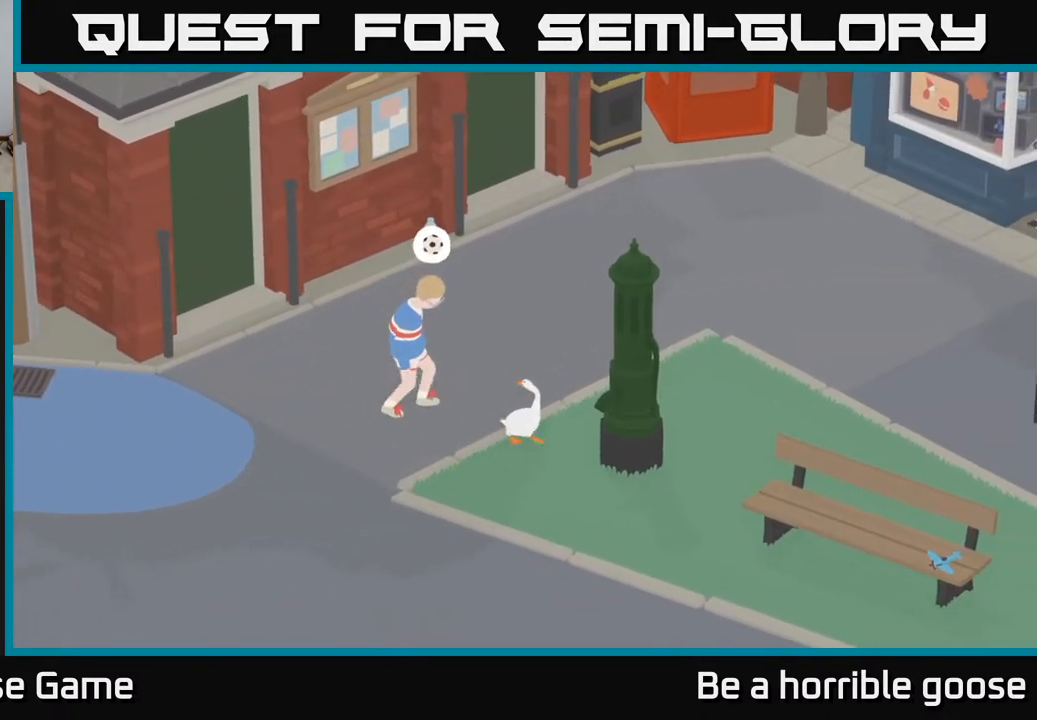
{"buttons": ["L2"], "left_stick": "down-left", "right_stick": "center", "events": [[17, "L2", "down"], [83, "left_stick", "left"], [350, "B", "down"], [450, "B", "up"], [450, "left_stick", "down-left"]]}
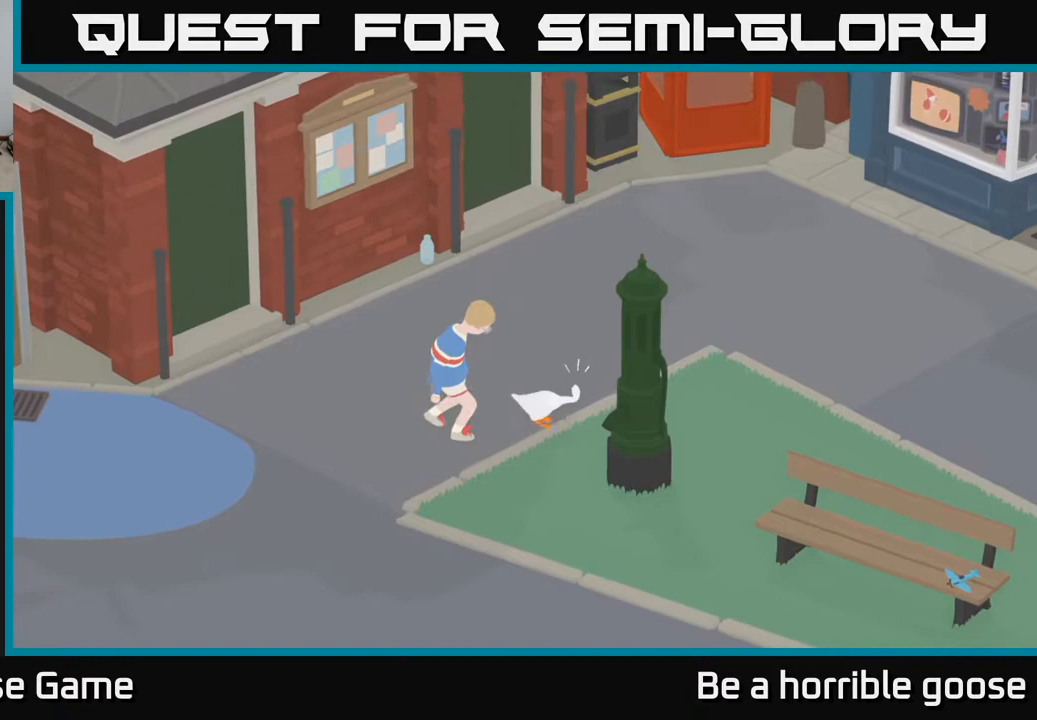
{"buttons": [], "left_stick": "left", "right_stick": "center", "events": [[17, "B", "down"], [83, "B", "up"], [150, "B", "down"], [200, "B", "up"], [250, "left_stick", "left"], [400, "L2", "up"]]}